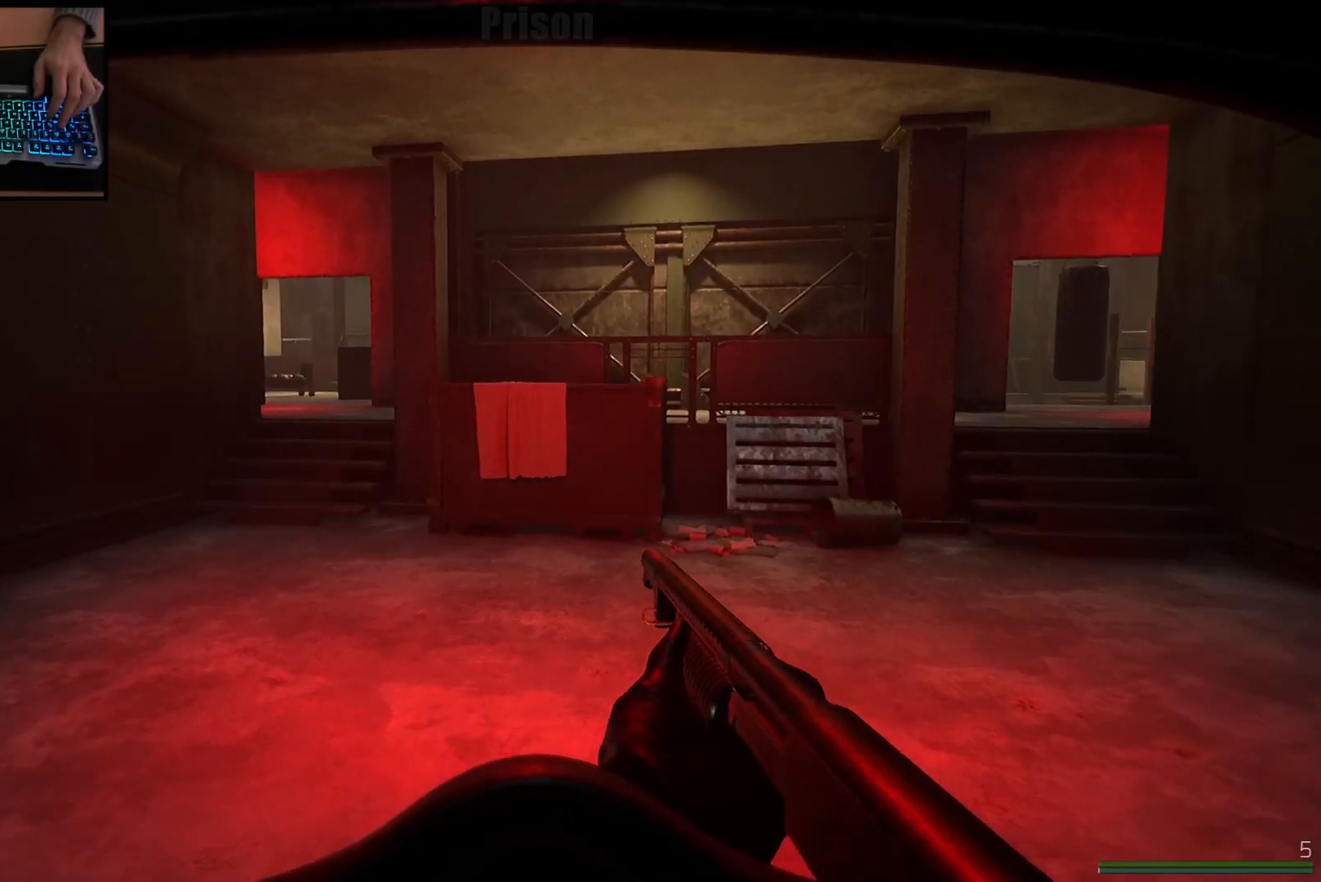
Gameplay with keyboard and mouse; each line is a JSON object with the keys and mouse buttons held at the frame after it. "events" lists presses ("down") and releases ("up") of "a", "ctrl", "d", "e", "q", "s", "shift", "space", "w", "mouse_left", "mouse_wheel", "mouse_right", "mouse_mb4" and "mouse_mb5" between this image and that frame as [ms after this image, input, new state], when the widget could be followed in between. "mouse_left", "mouse_wheel", "mouse_right", "mouse_mb4", "mouse_mb5" = the "left", "wheel", "right", "mb4", "mb5" buttons of the "mouse" list. No other keys are recorded. "wheel" means that the mouse wheel is clicked or scrolled. Mouse movement is not recorded.
{"keys": ["d", "shift", "w"], "mouse": [], "events": [[216, "a", "down"], [350, "a", "up"], [450, "d", "down"]]}
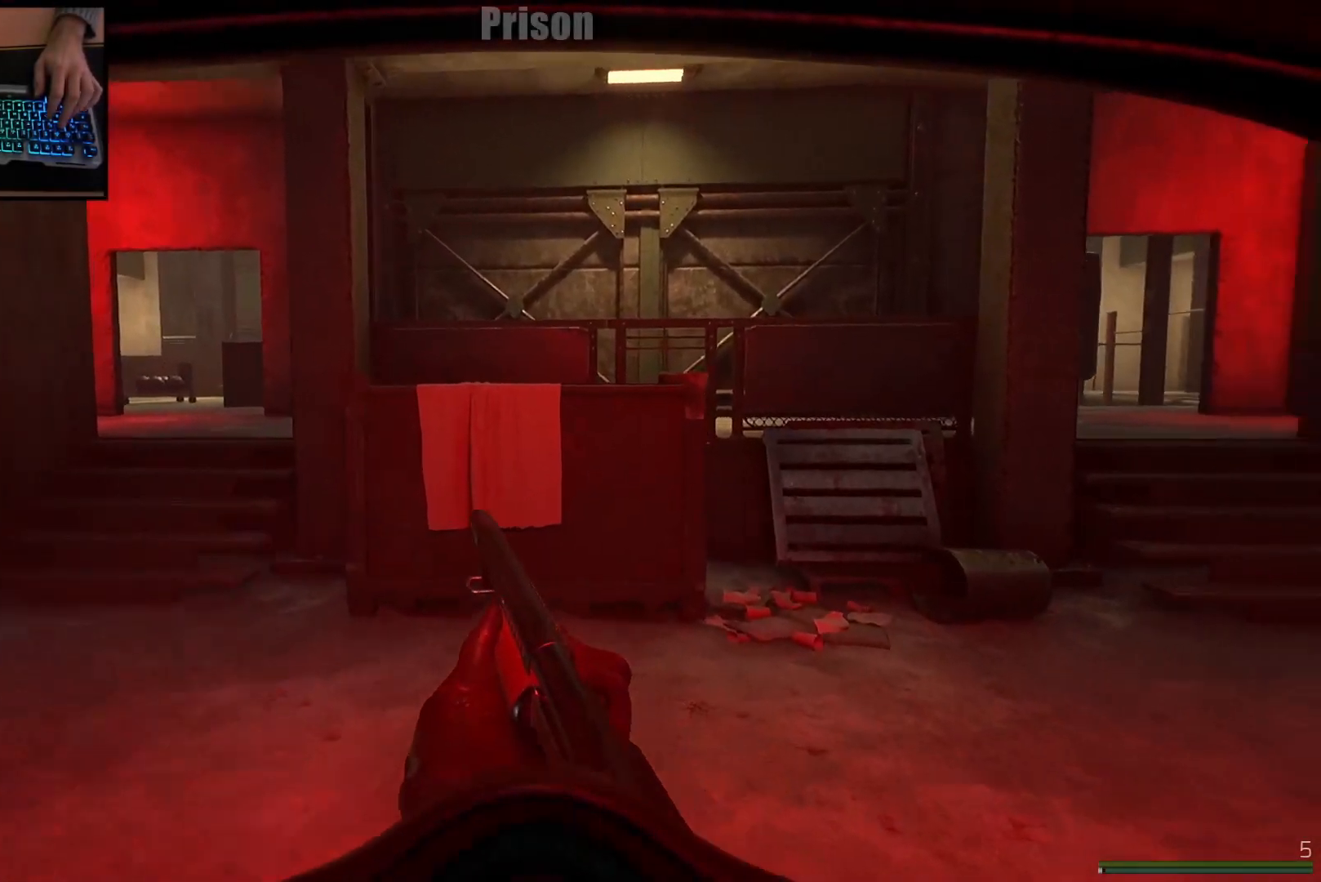
{"keys": ["shift", "w"], "mouse": [], "events": [[450, "d", "up"]]}
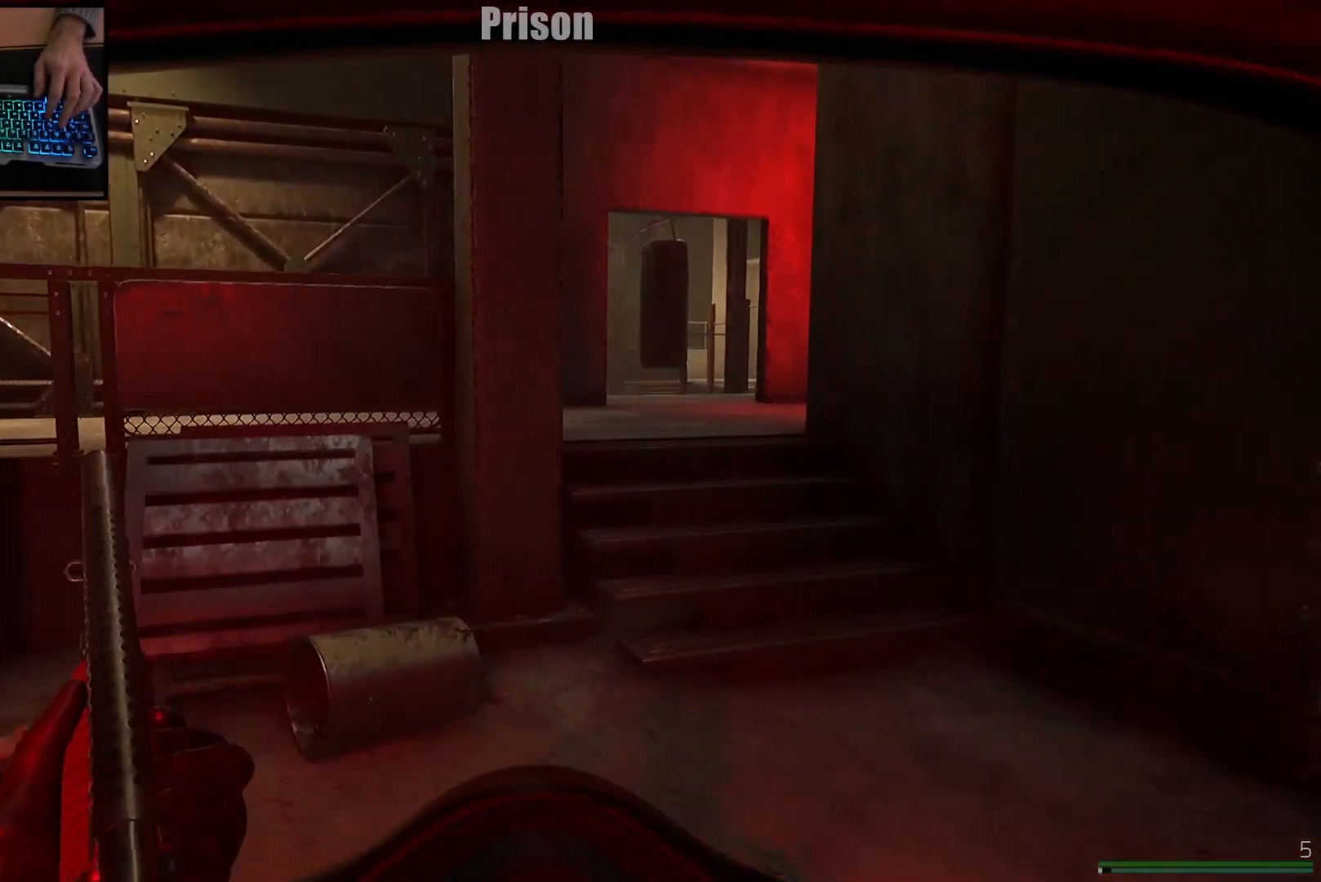
{"keys": ["d", "shift", "w"], "mouse": [], "events": [[216, "d", "down"]]}
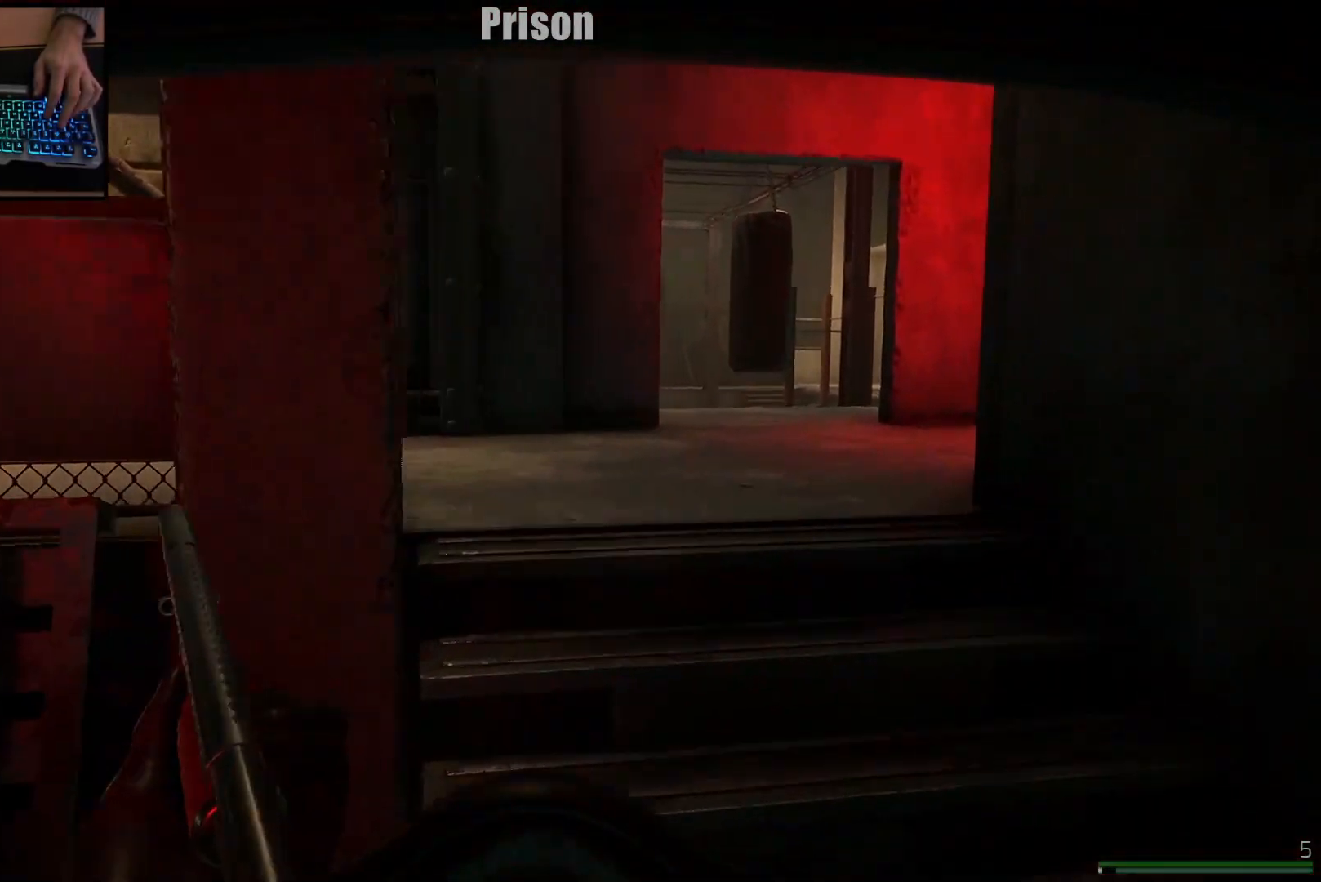
{"keys": ["shift", "w"], "mouse": [], "events": [[134, "d", "up"]]}
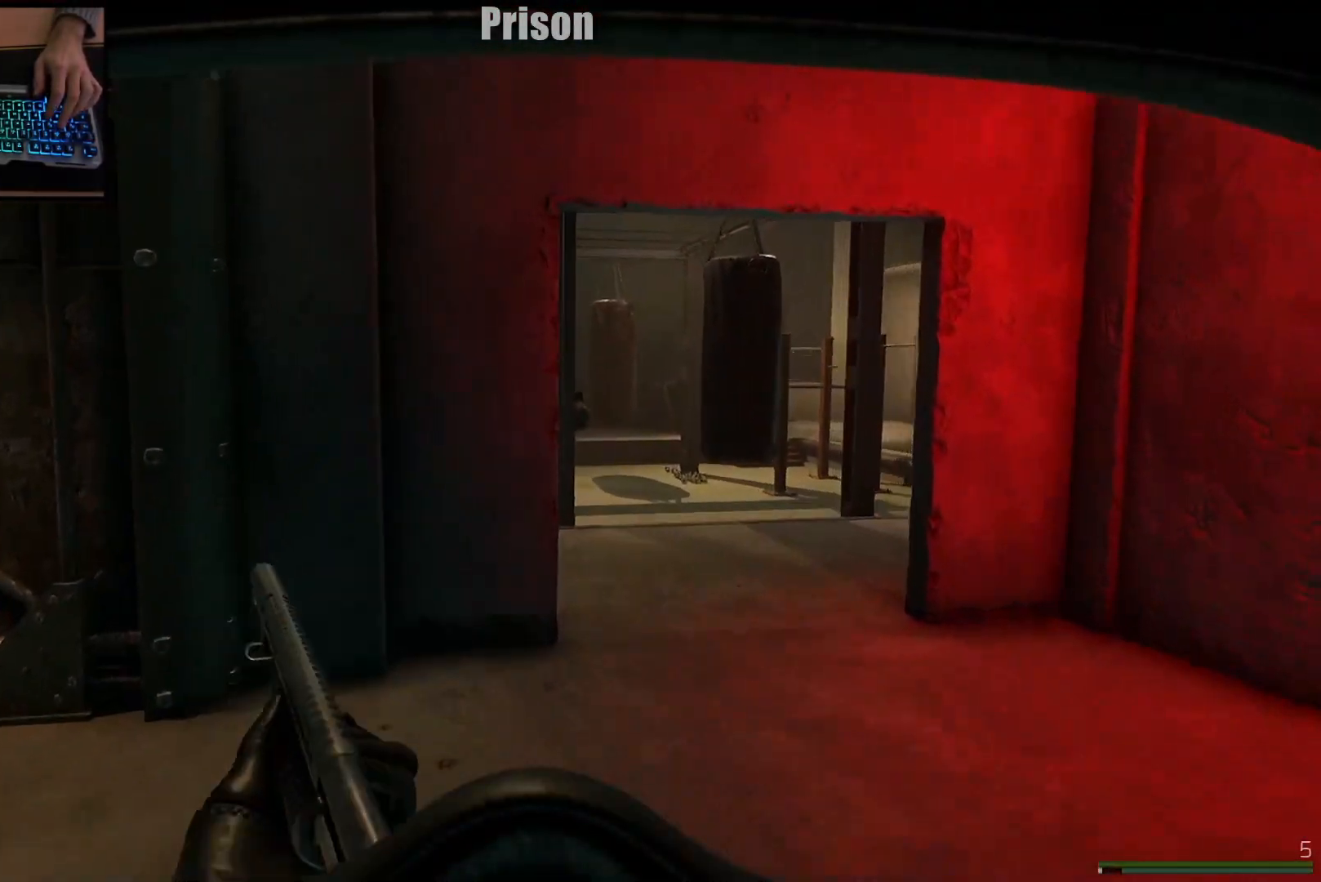
{"keys": ["shift", "w"], "mouse": [], "events": [[150, "d", "down"], [400, "d", "up"]]}
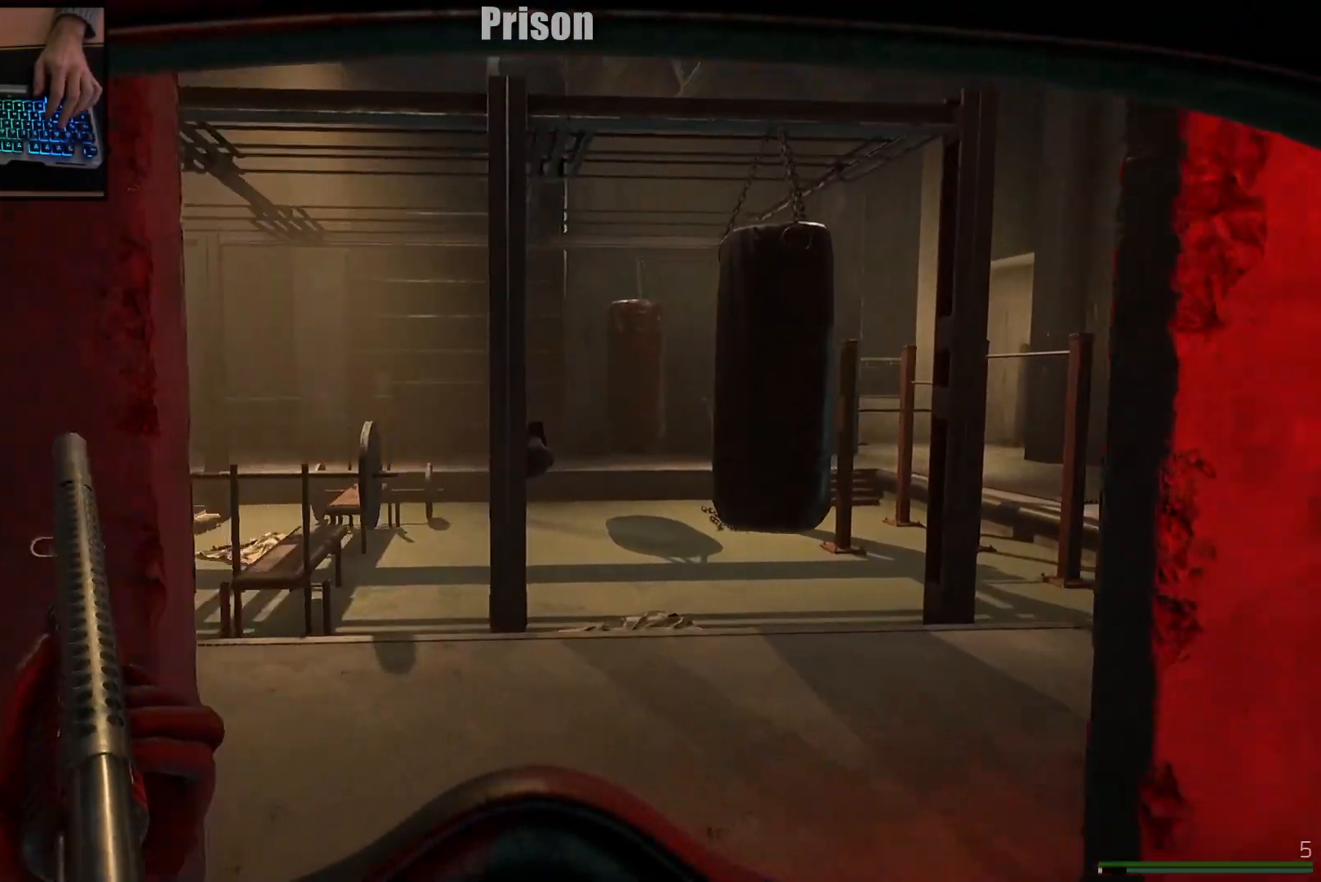
{"keys": ["d", "shift", "w"], "mouse": [], "events": [[67, "d", "down"]]}
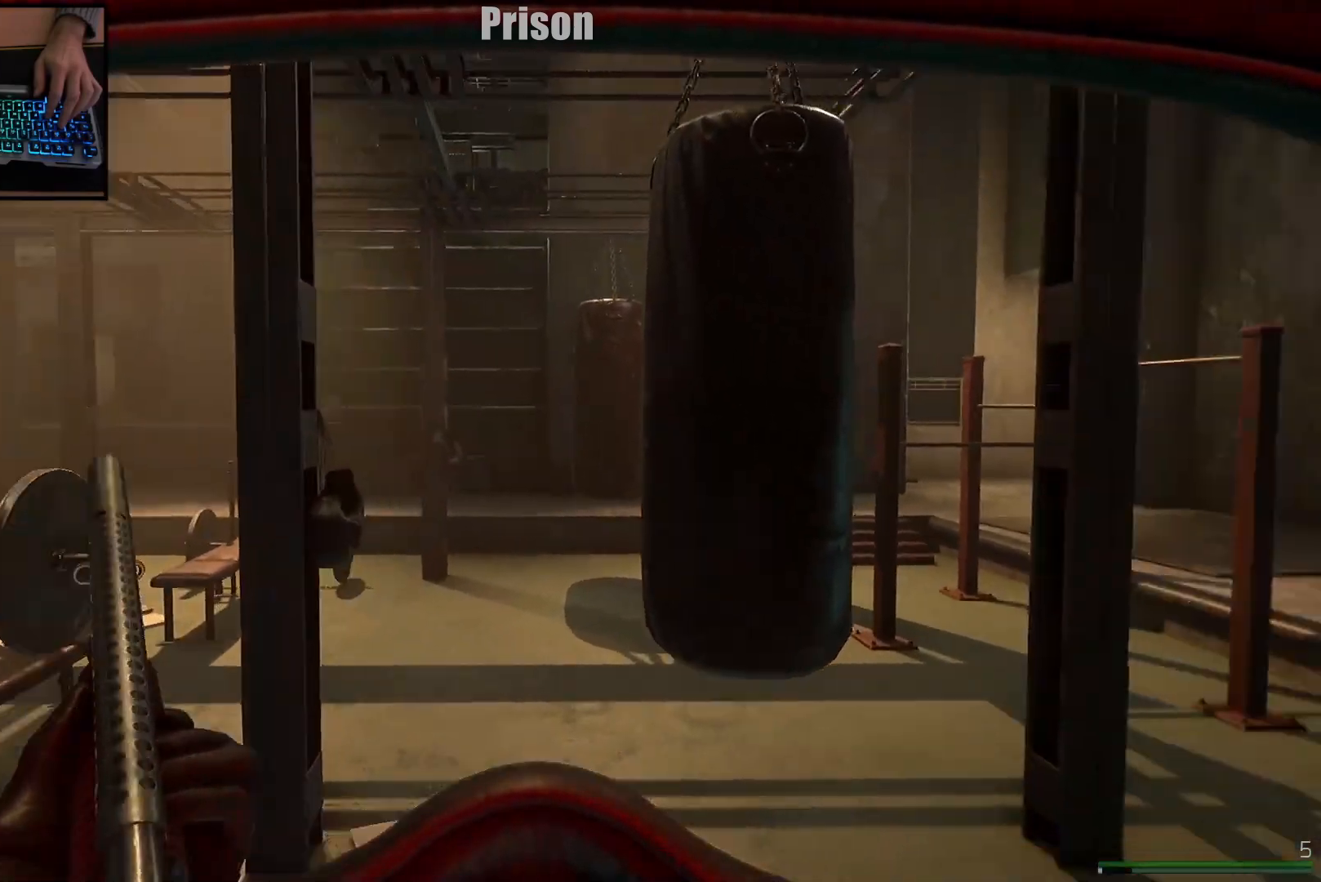
{"keys": ["shift", "w"], "mouse": [], "events": [[400, "d", "up"]]}
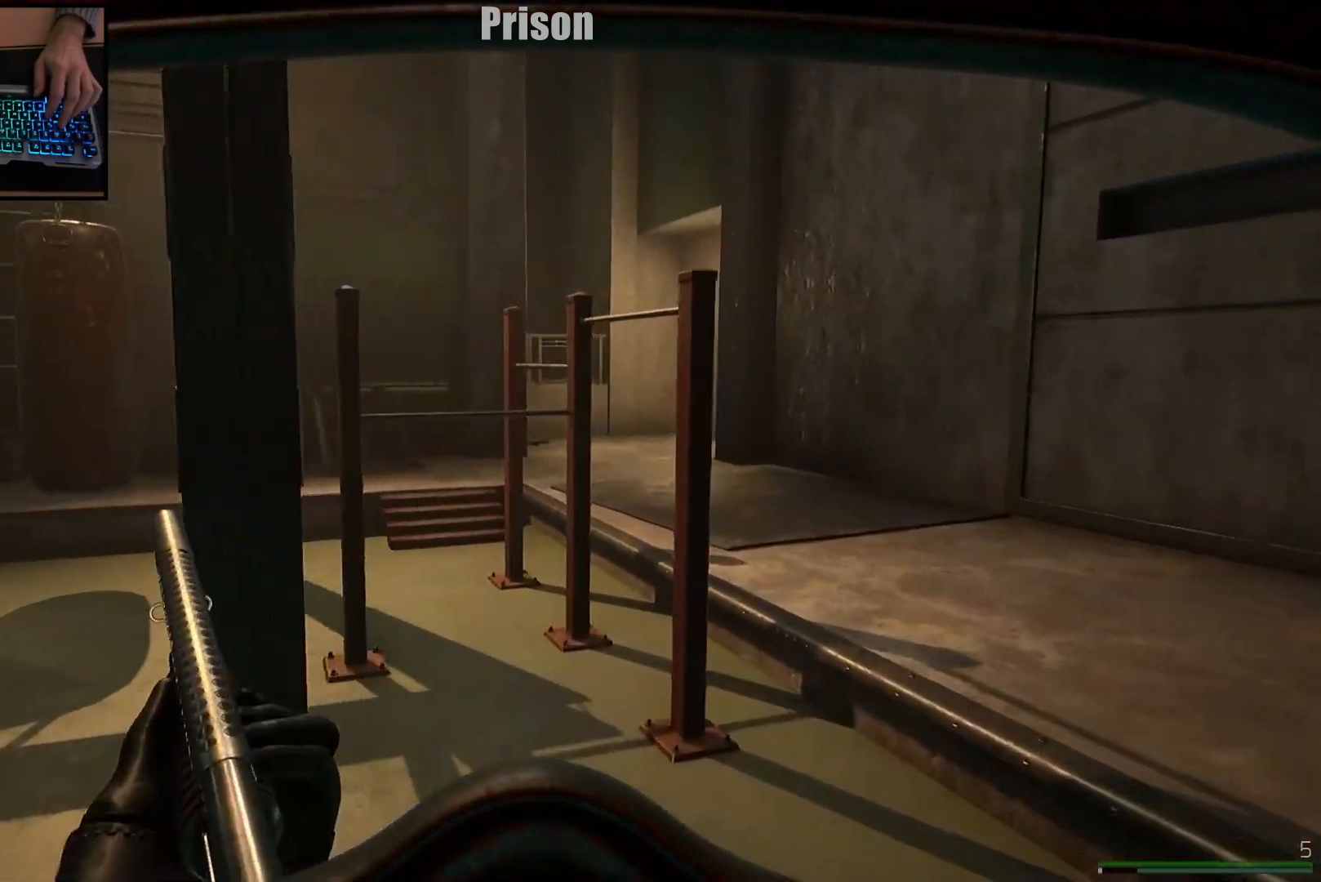
{"keys": ["d", "shift", "w"], "mouse": [], "events": [[100, "d", "down"], [434, "space", "down"], [501, "space", "up"]]}
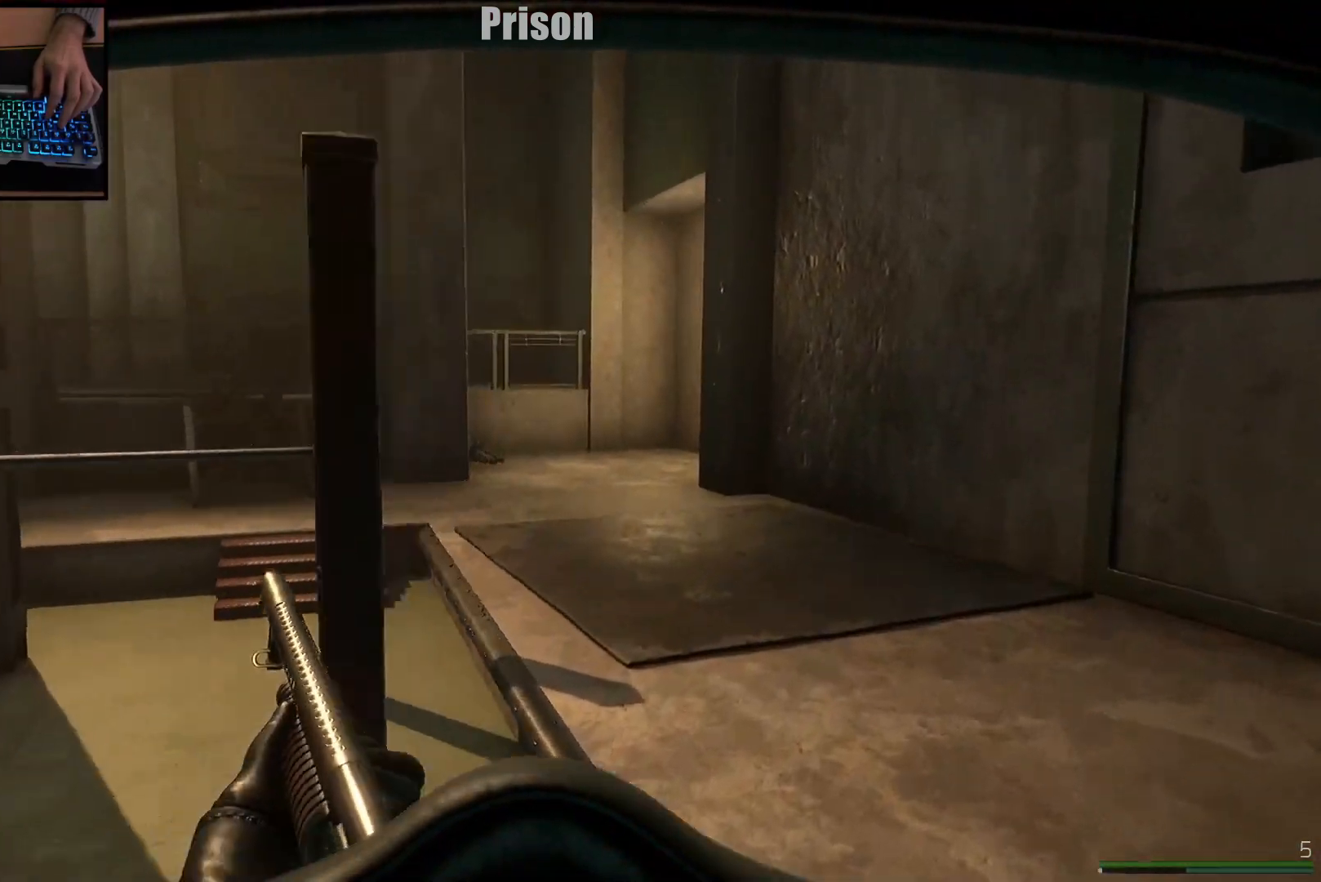
{"keys": ["shift", "w"], "mouse": [], "events": [[433, "d", "up"]]}
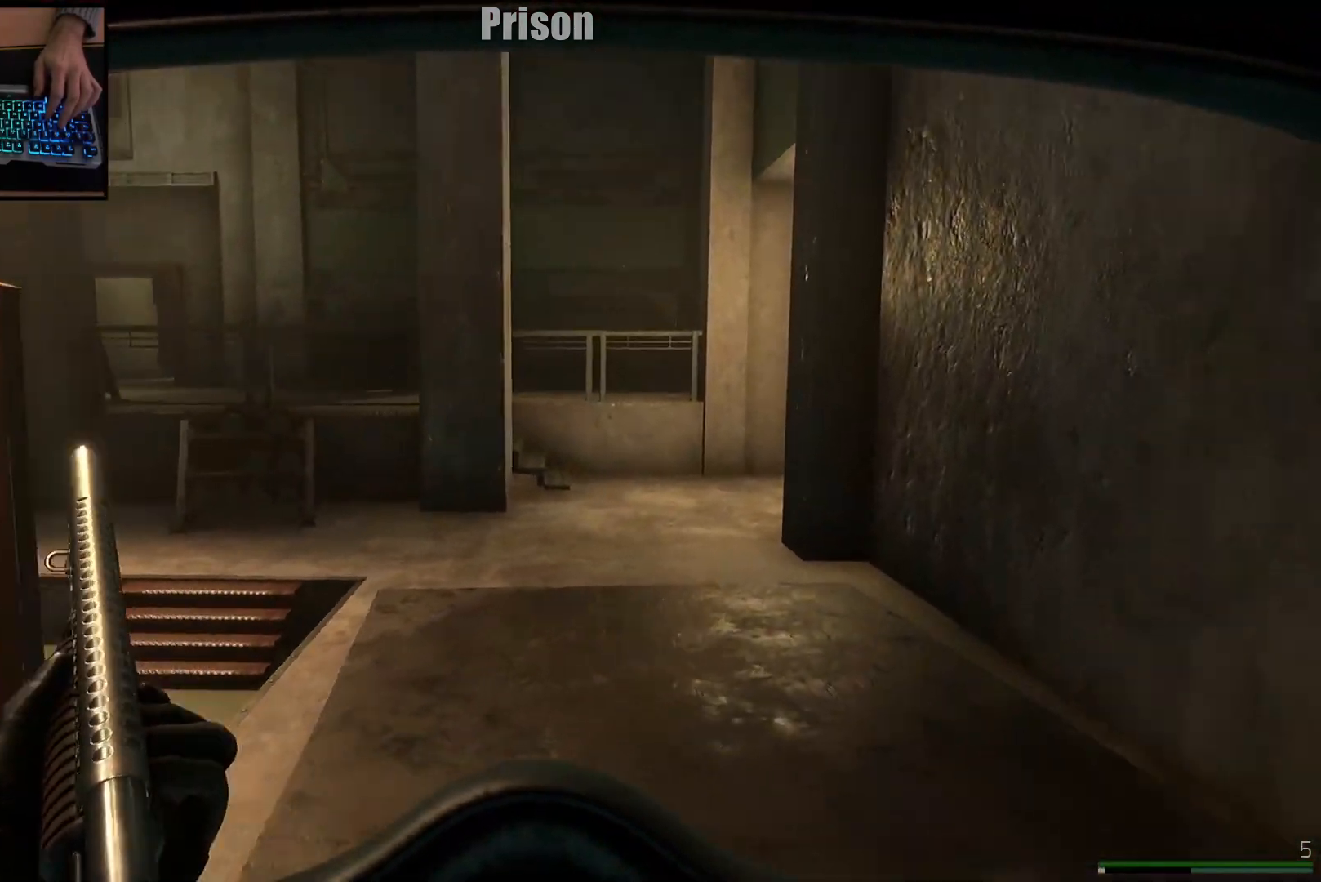
{"keys": ["shift", "w"], "mouse": [], "events": []}
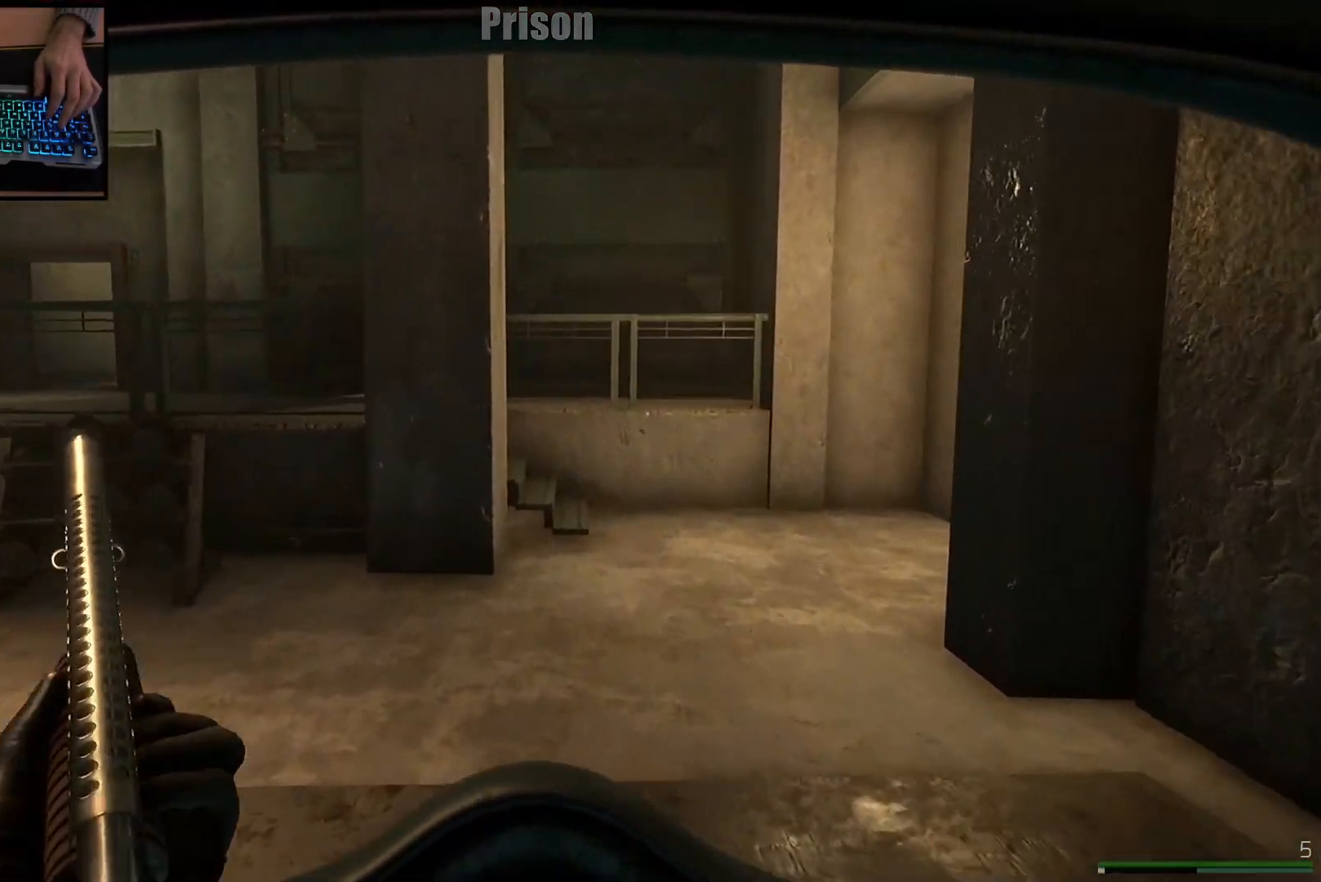
{"keys": ["shift", "w"], "mouse": [], "events": [[200, "a", "down"], [317, "a", "up"]]}
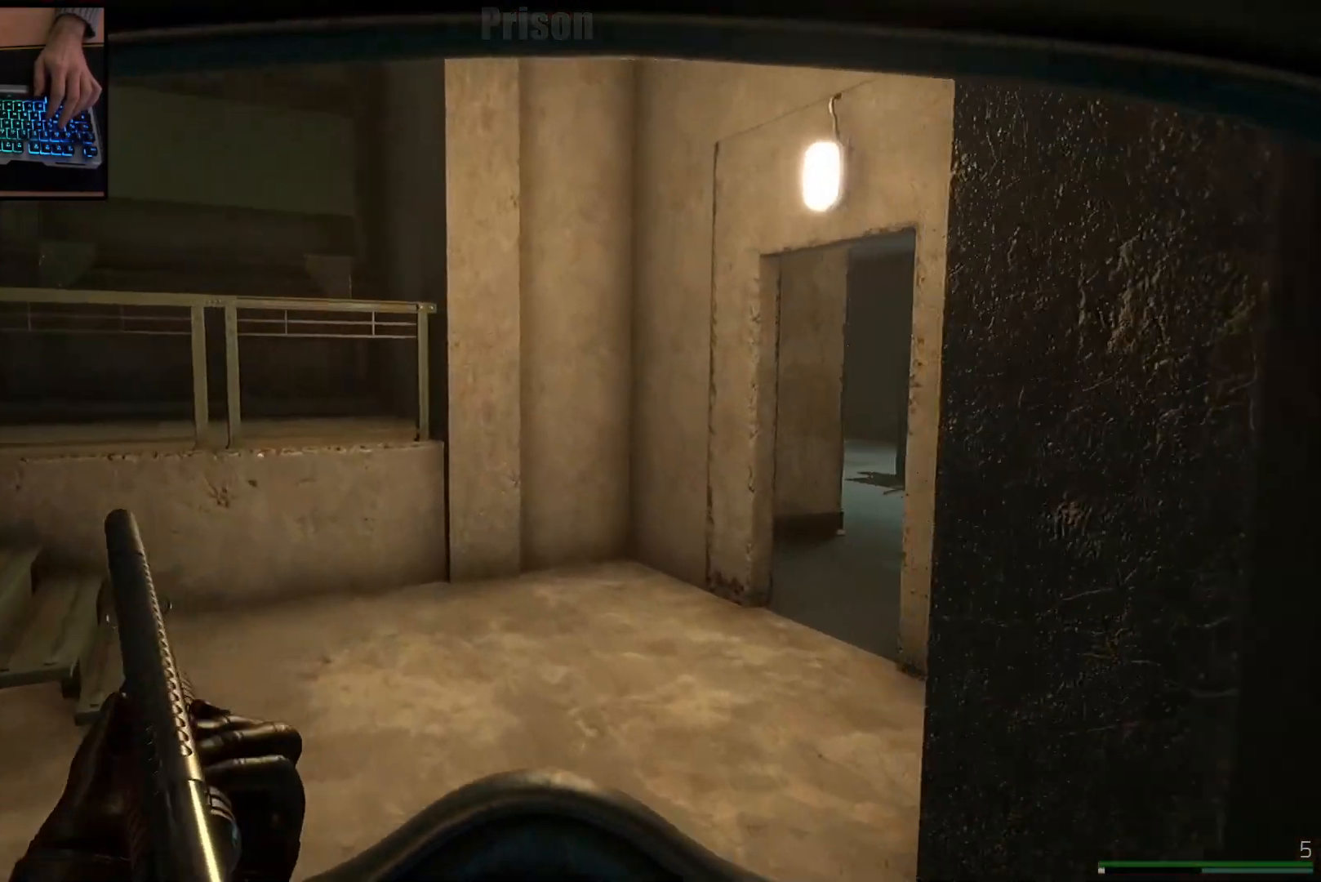
{"keys": ["shift", "w"], "mouse": [], "events": []}
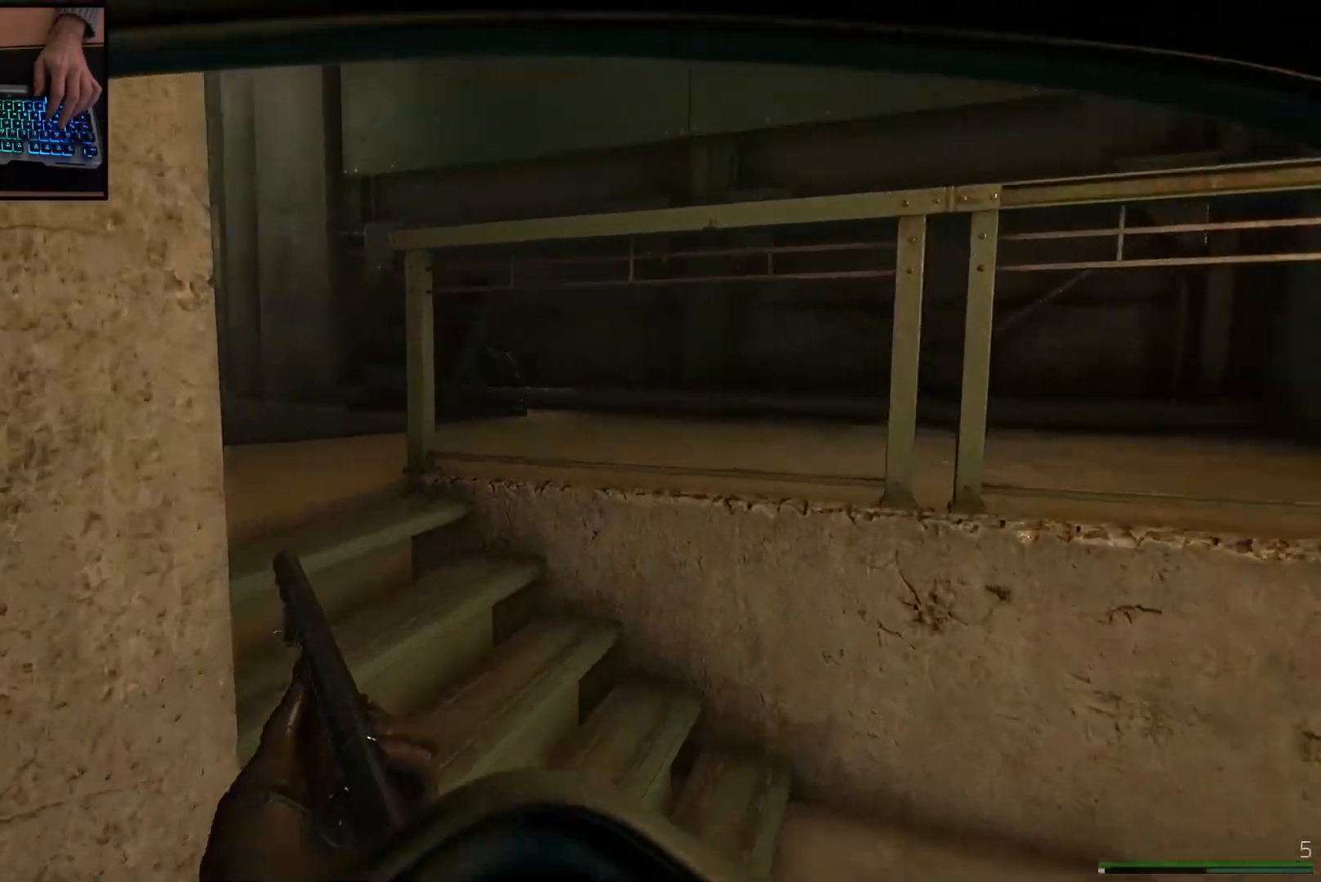
{"keys": ["a", "w"], "mouse": [], "events": [[116, "d", "down"], [183, "shift", "up"], [200, "d", "up"], [233, "shift", "down"], [317, "shift", "up"], [350, "a", "down"]]}
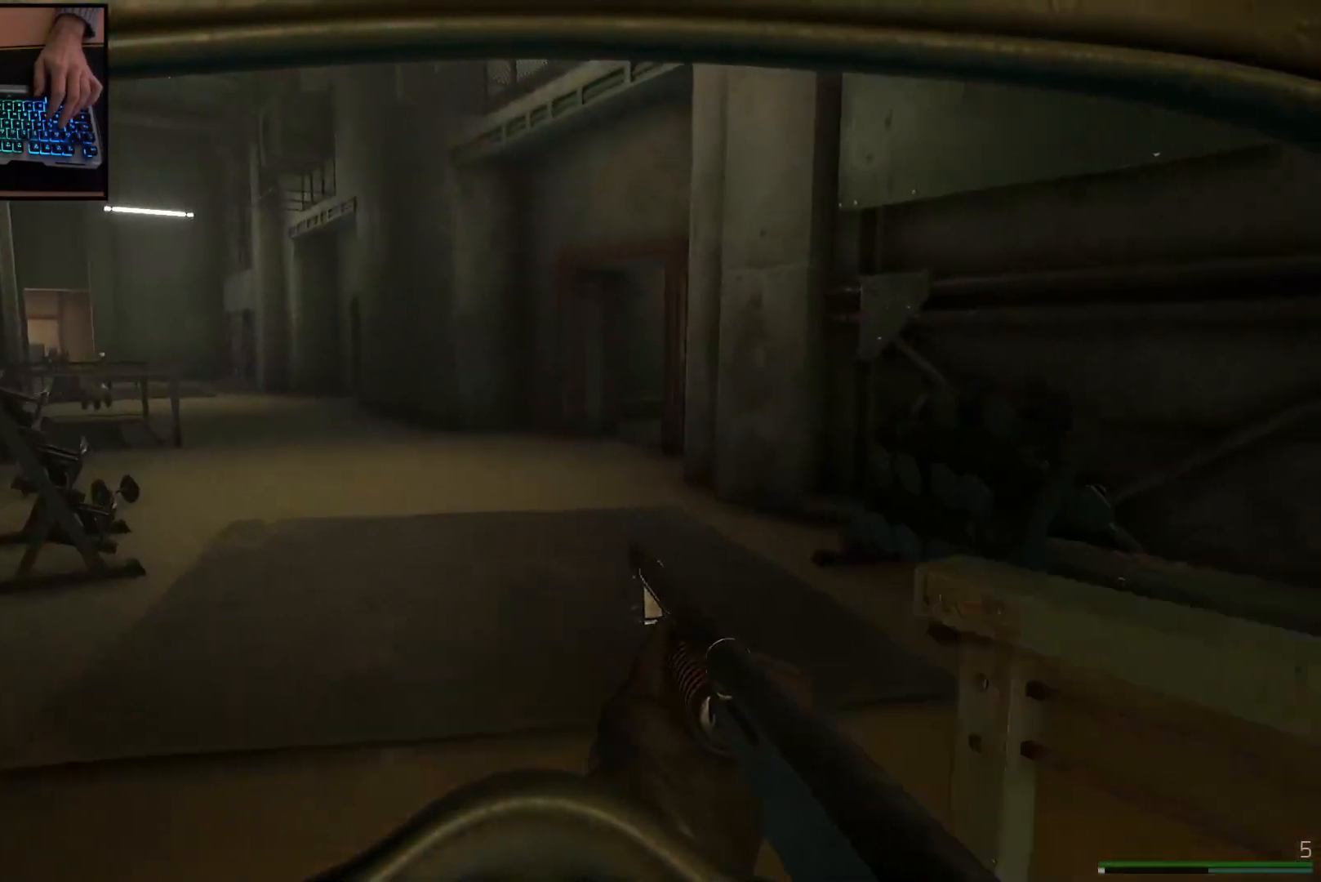
{"keys": ["shift", "w"], "mouse": [], "events": [[117, "a", "up"], [117, "shift", "down"]]}
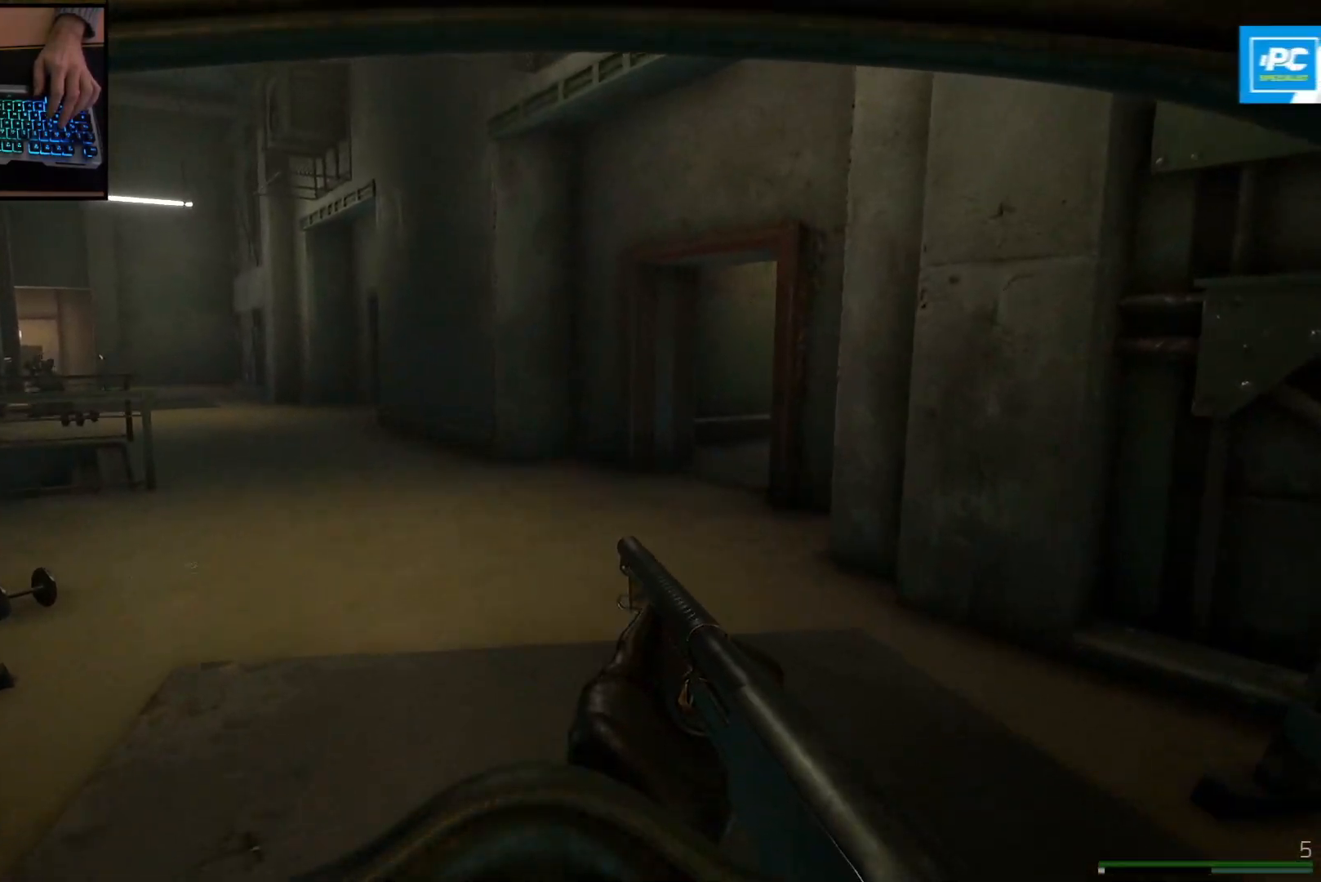
{"keys": ["a", "shift", "w"], "mouse": [], "events": [[333, "a", "down"]]}
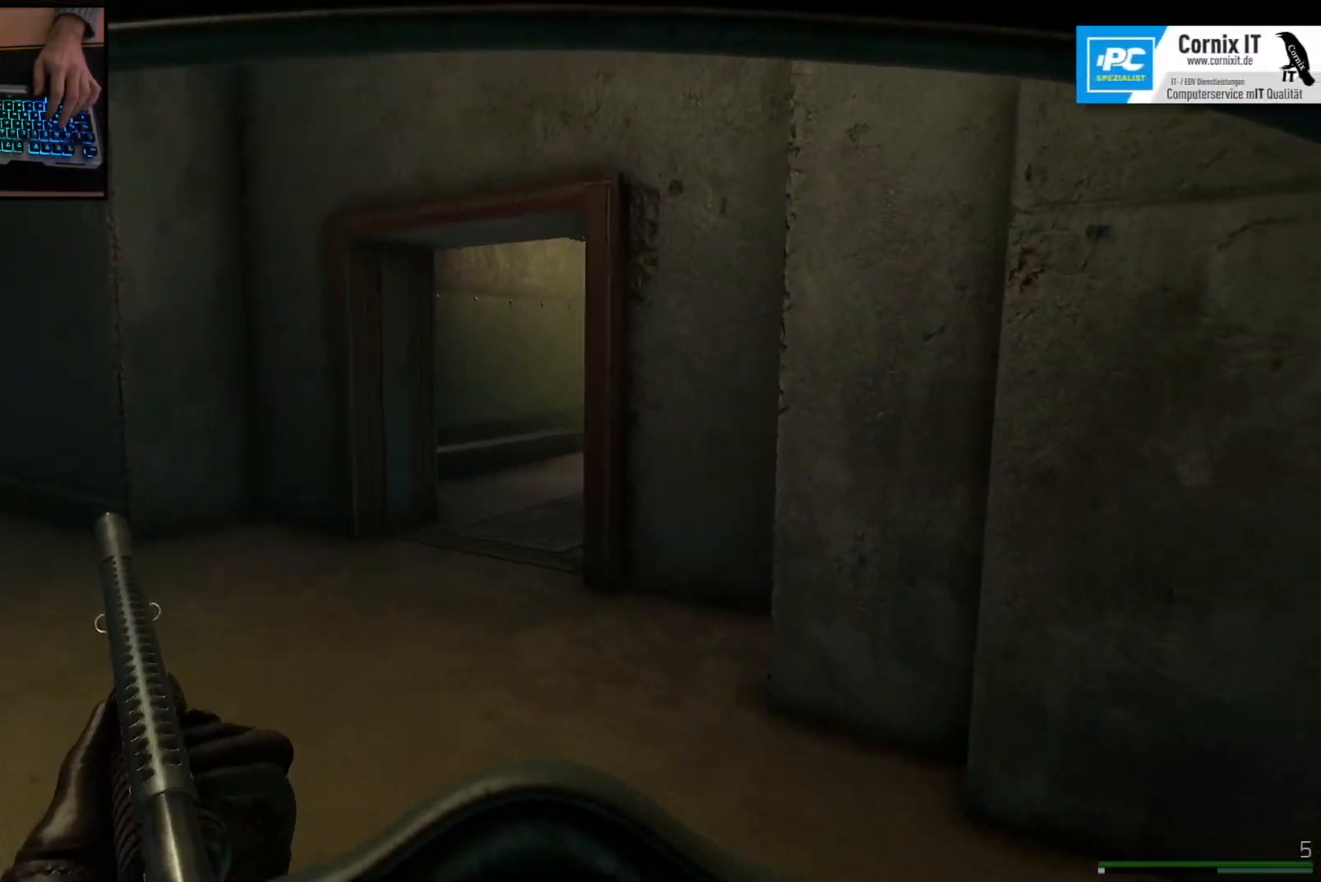
{"keys": ["a", "shift", "w"], "mouse": [], "events": [[200, "a", "up"], [484, "a", "down"]]}
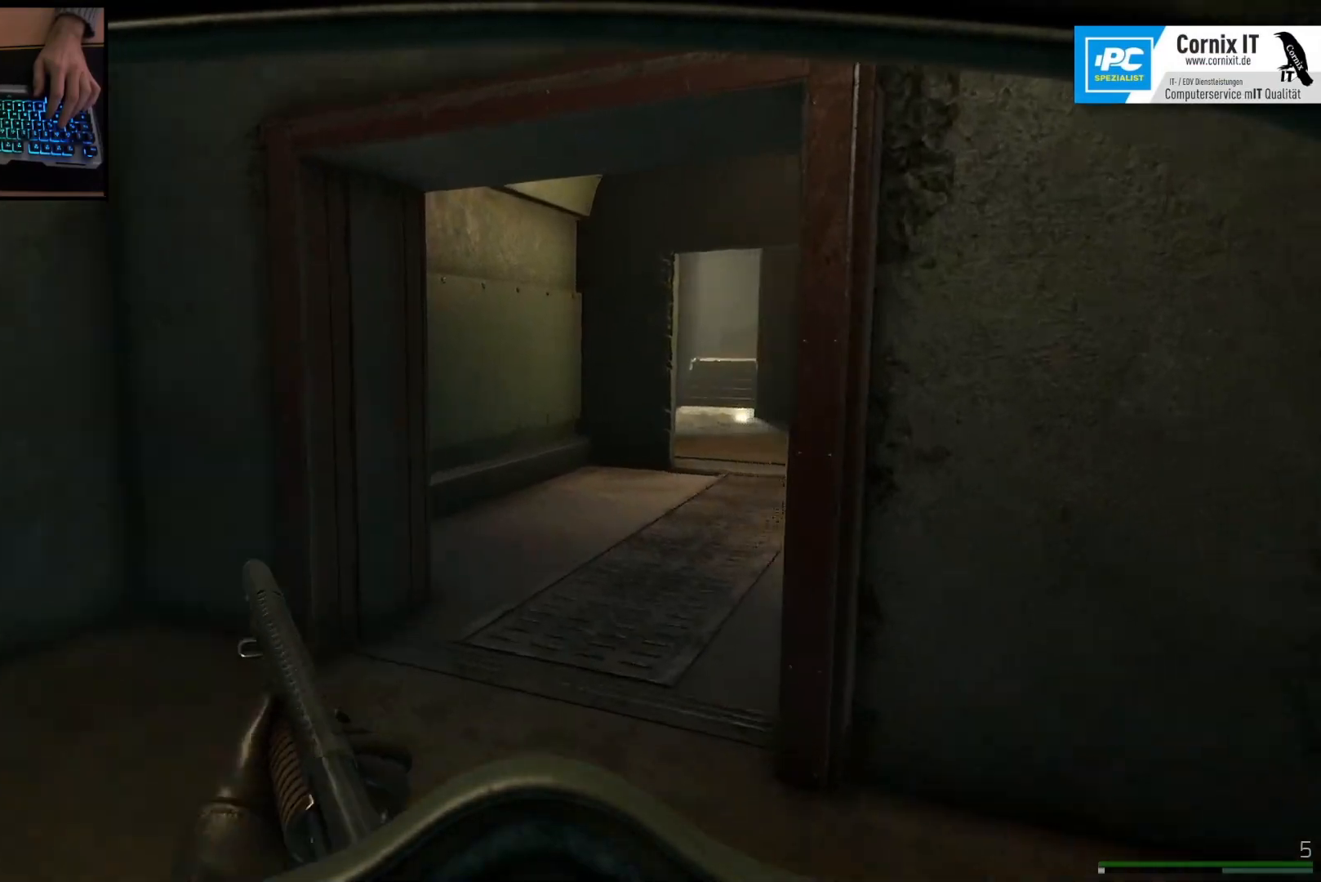
{"keys": ["shift", "w"], "mouse": [], "events": [[100, "a", "up"]]}
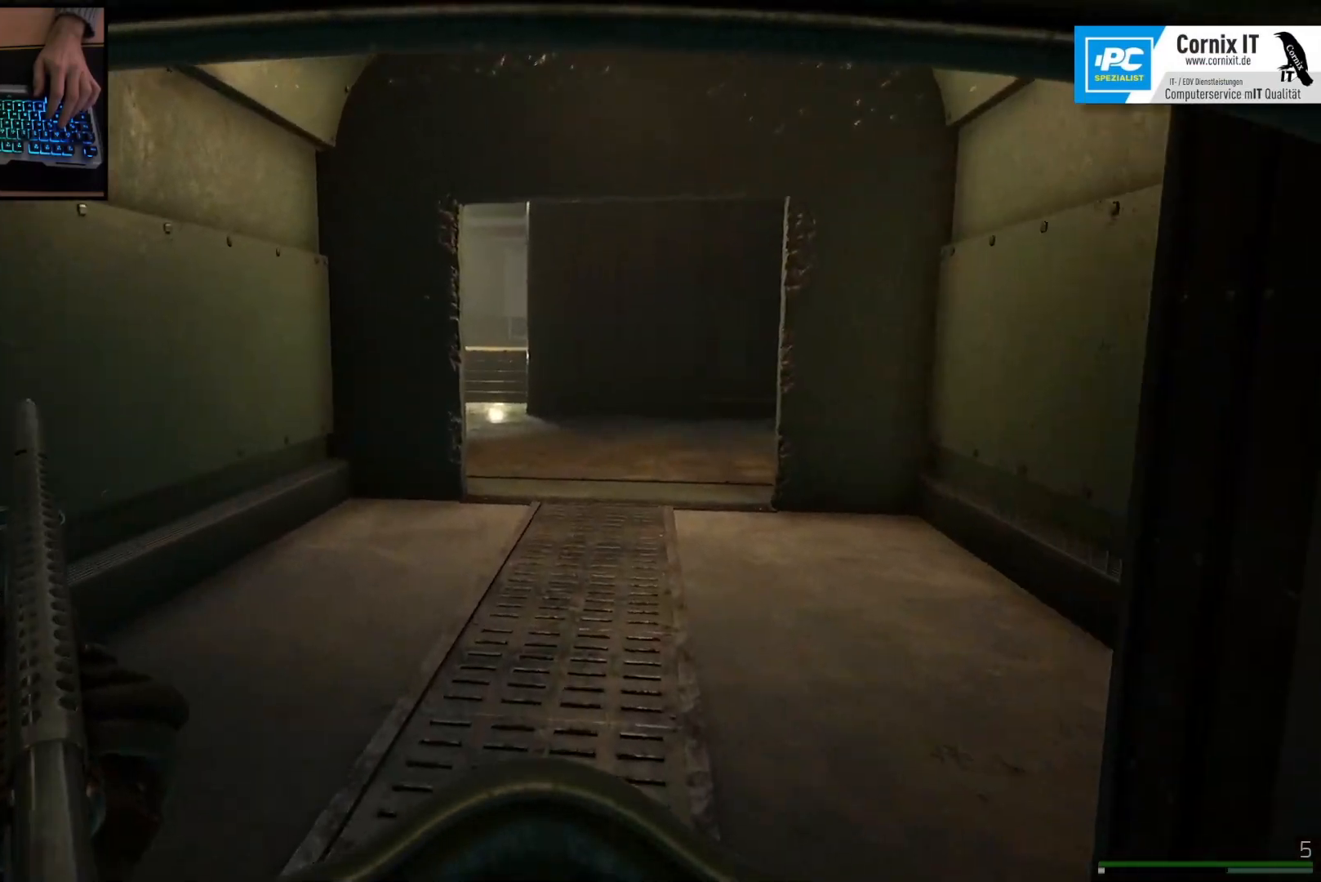
{"keys": ["d", "shift", "w"], "mouse": [], "events": [[367, "d", "down"]]}
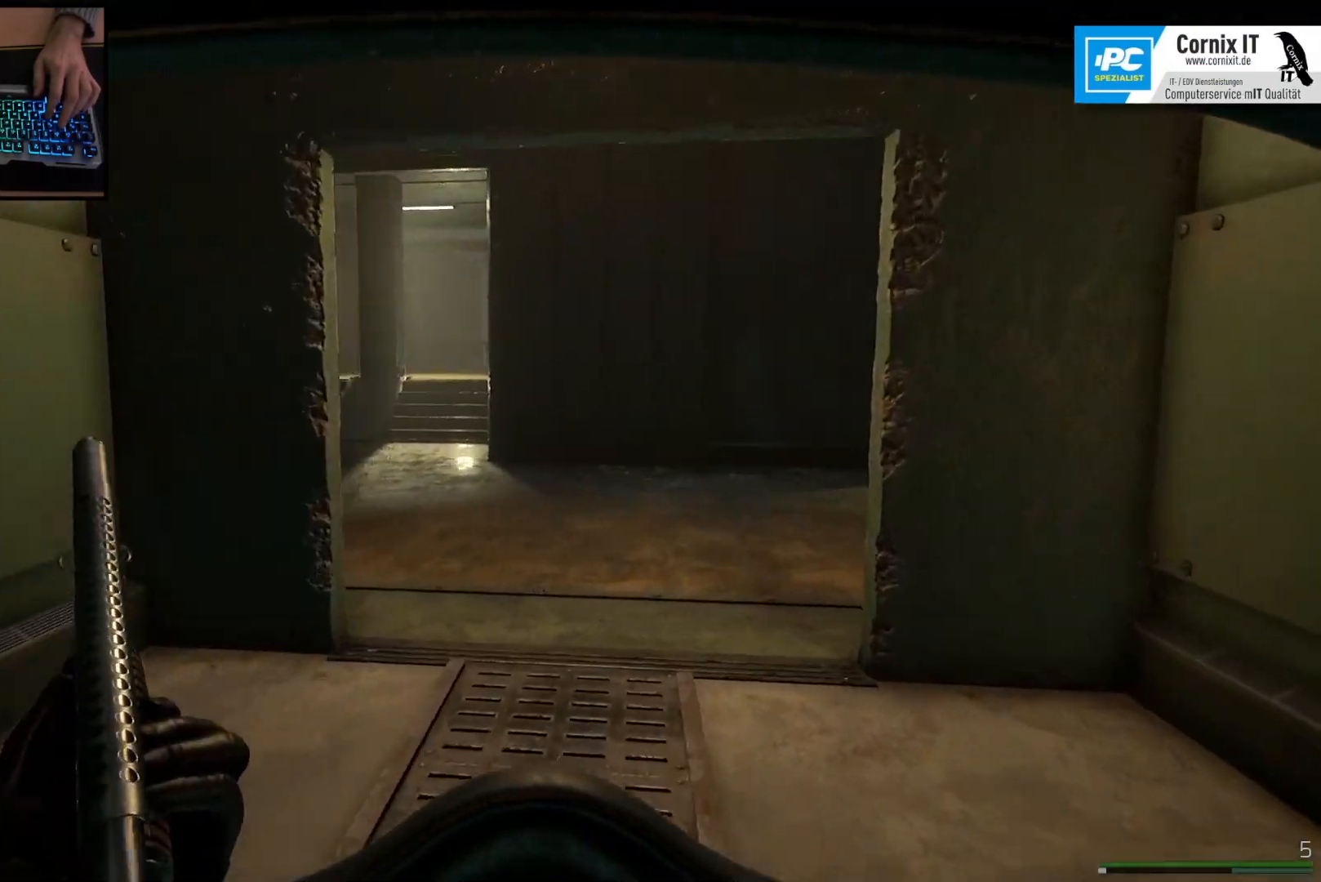
{"keys": ["shift", "w"], "mouse": [], "events": [[16, "d", "up"]]}
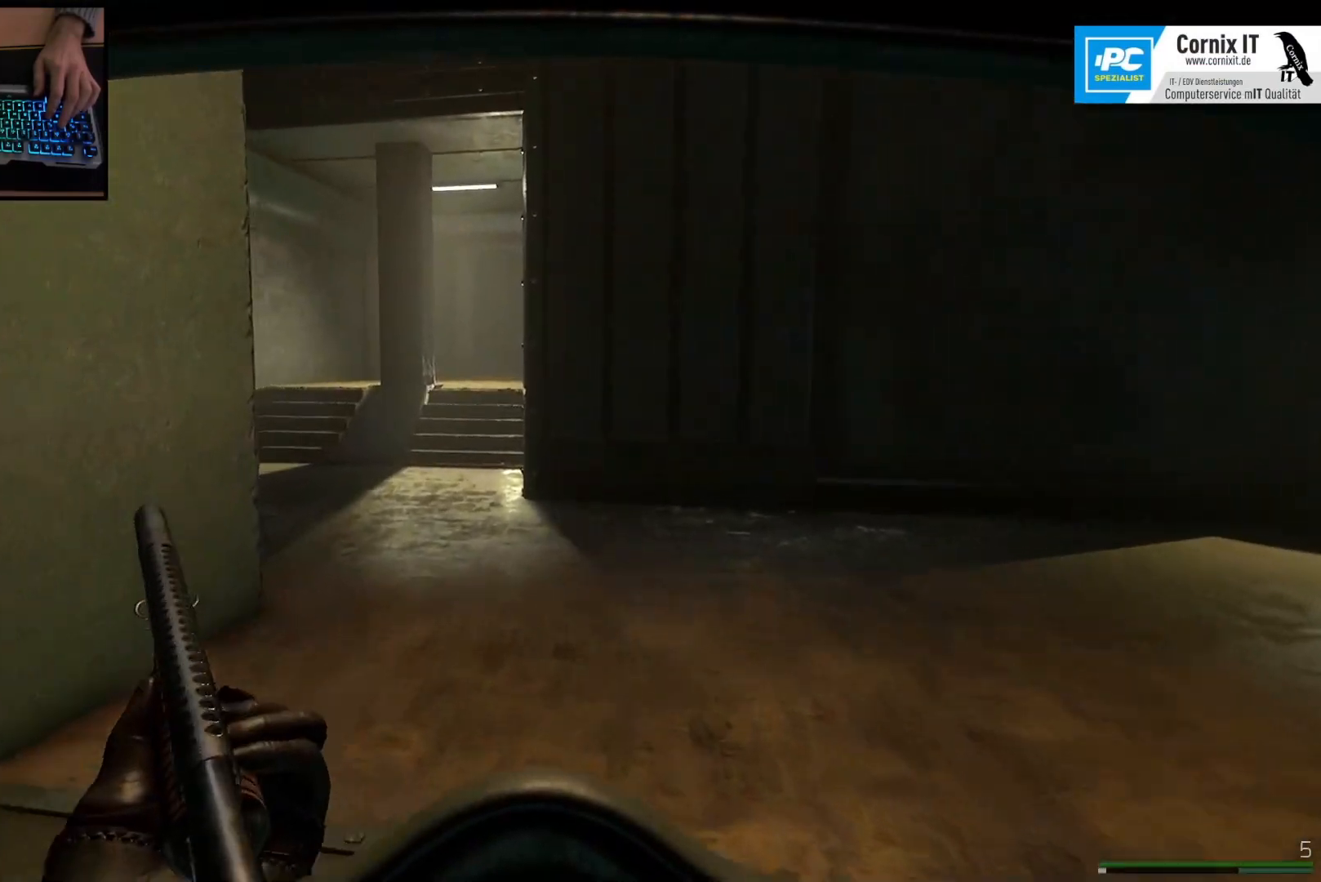
{"keys": ["a"], "mouse": [], "events": [[134, "a", "down"], [134, "w", "up"], [167, "shift", "up"]]}
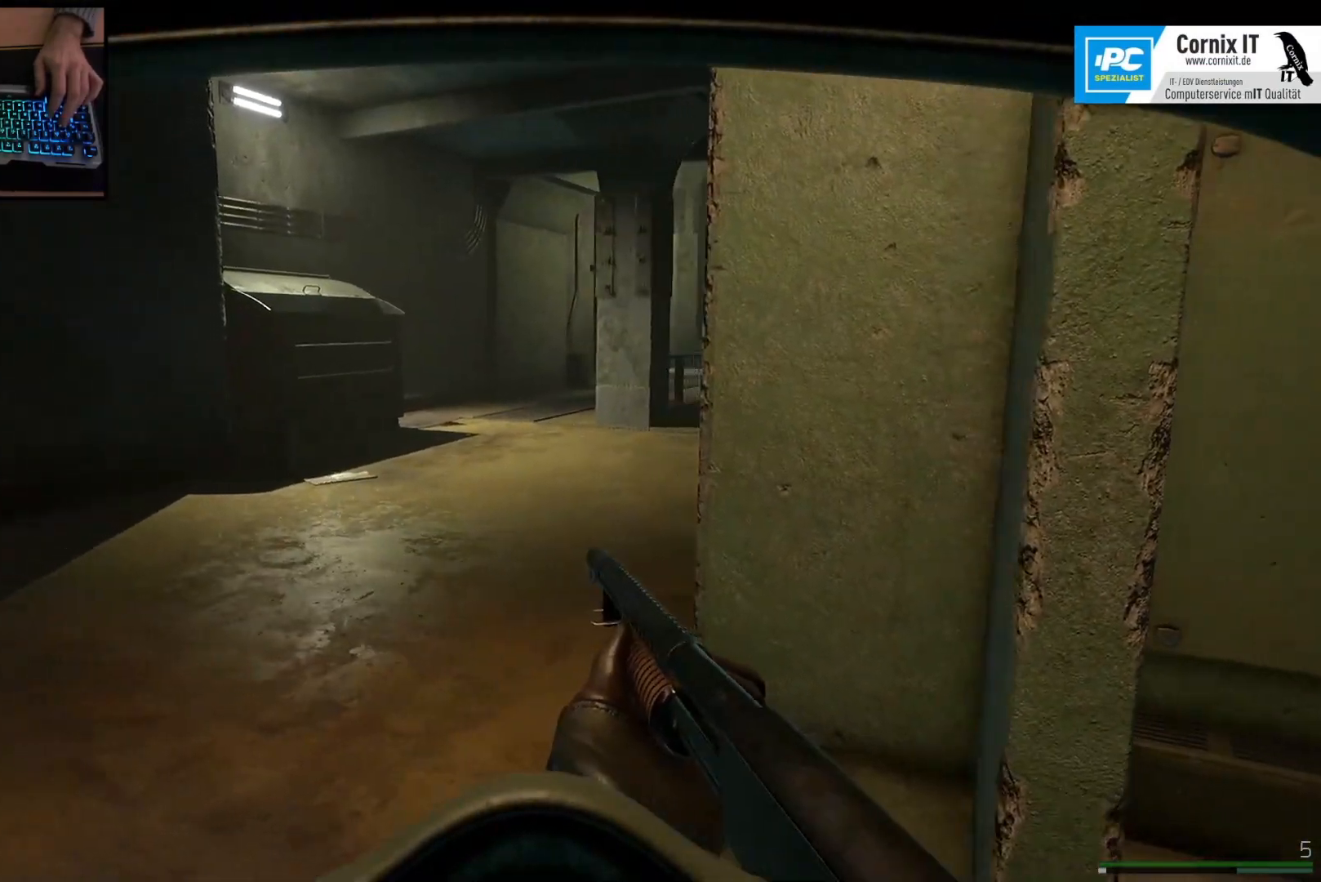
{"keys": ["a"], "mouse": [], "events": []}
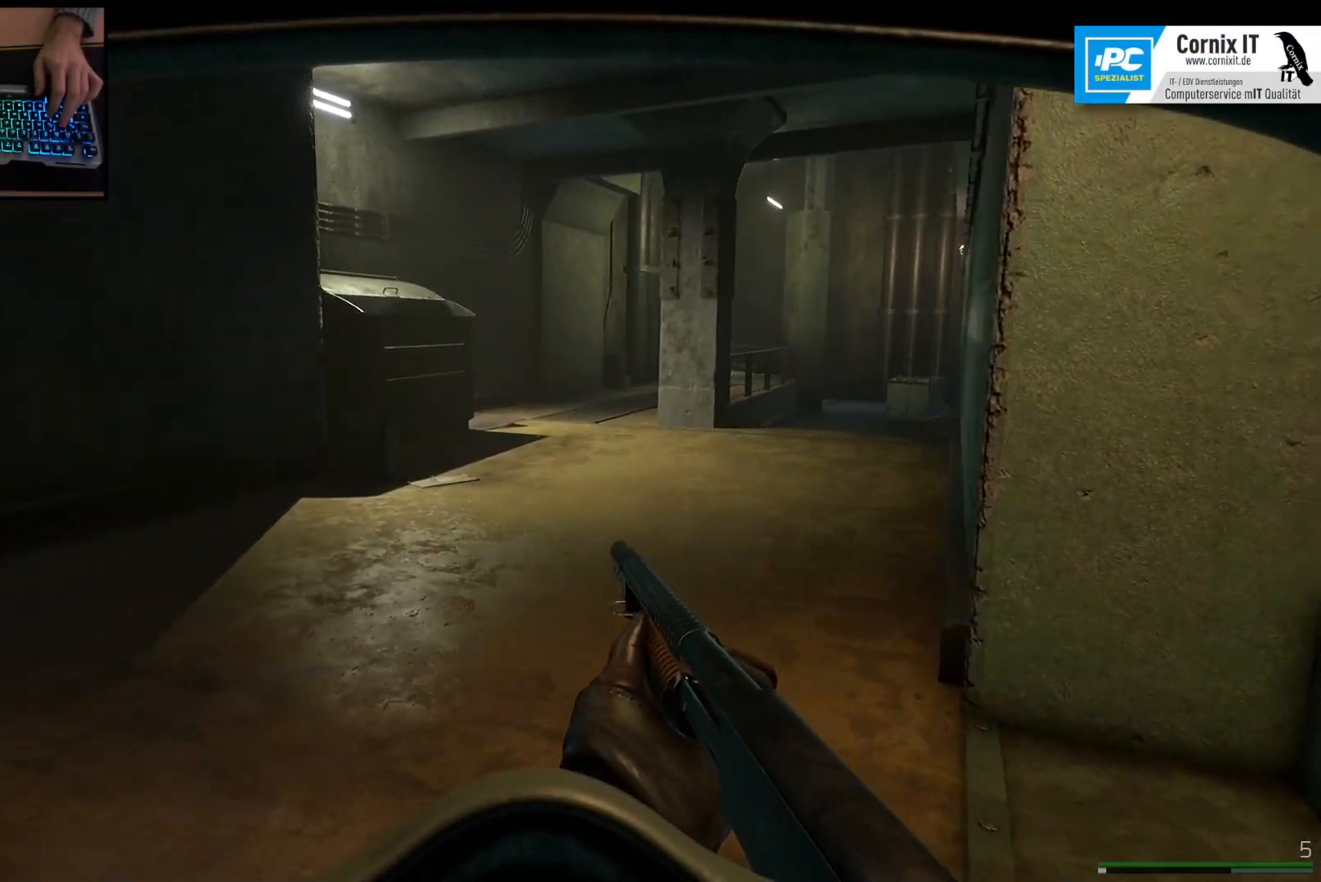
{"keys": ["a", "w"], "mouse": [], "events": [[484, "w", "down"]]}
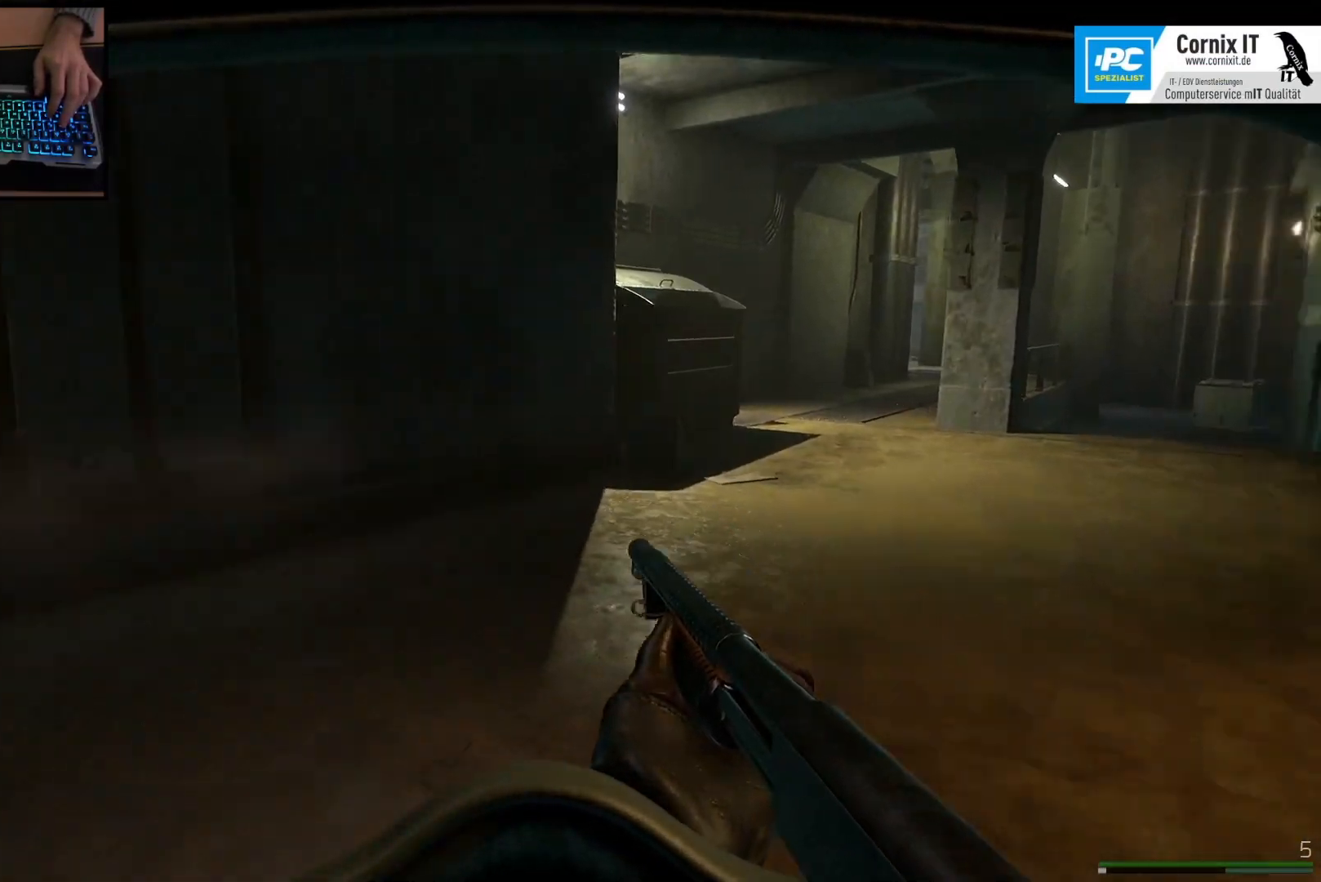
{"keys": ["a", "w"], "mouse": [], "events": [[66, "a", "up"], [250, "d", "down"], [350, "d", "up"], [433, "a", "down"]]}
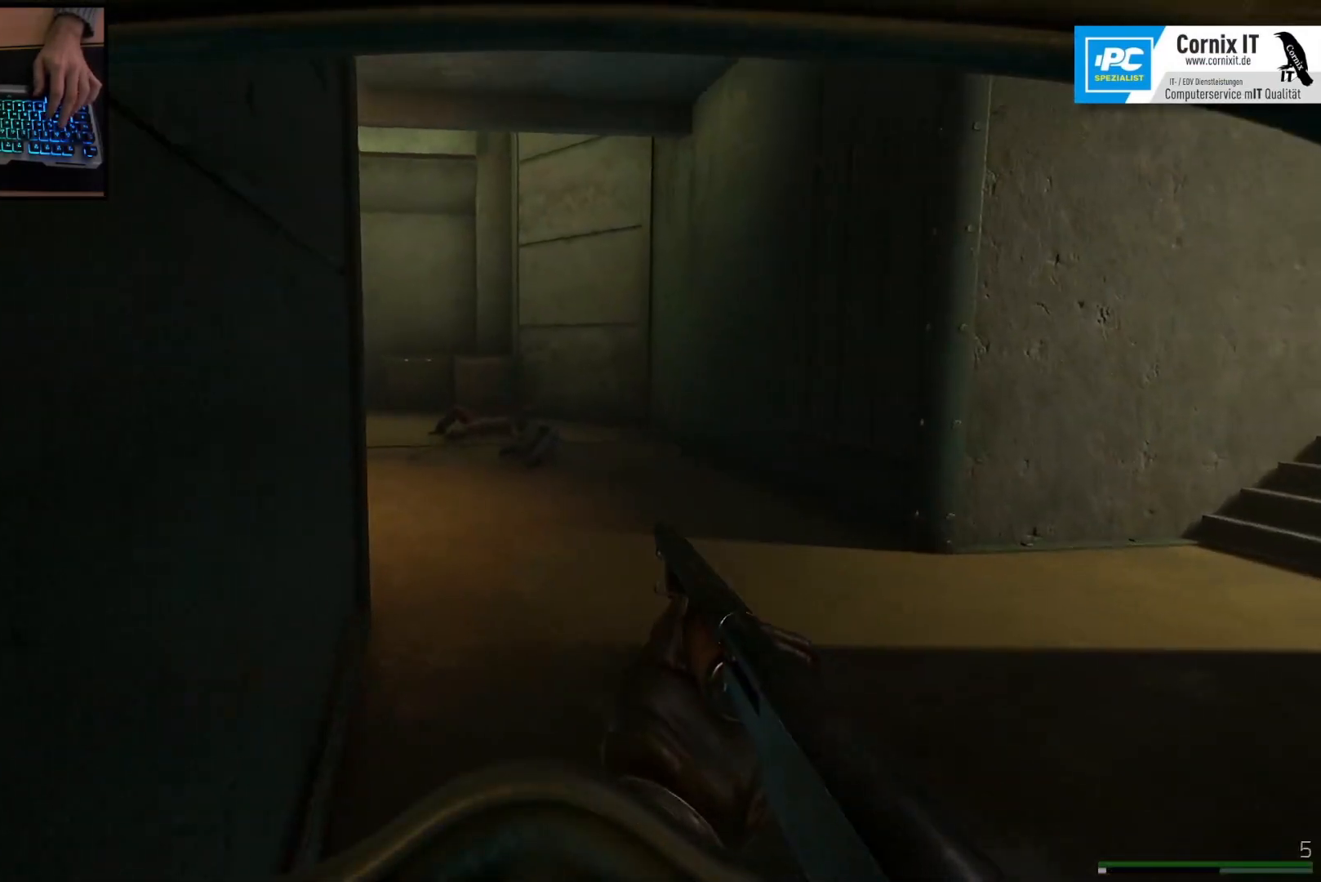
{"keys": ["shift", "w"], "mouse": [], "events": [[17, "a", "up"], [117, "shift", "down"]]}
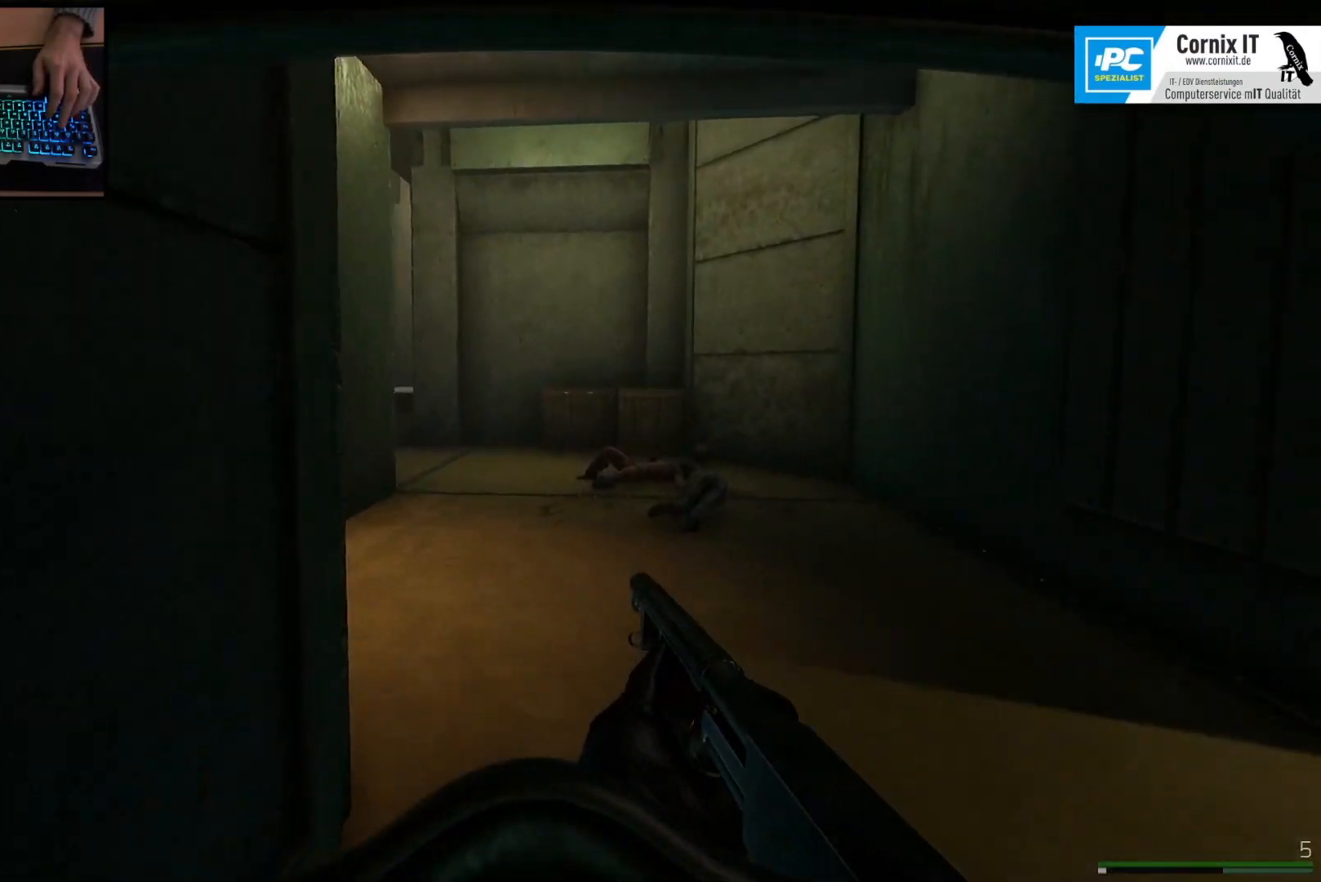
{"keys": ["shift", "w"], "mouse": [], "events": []}
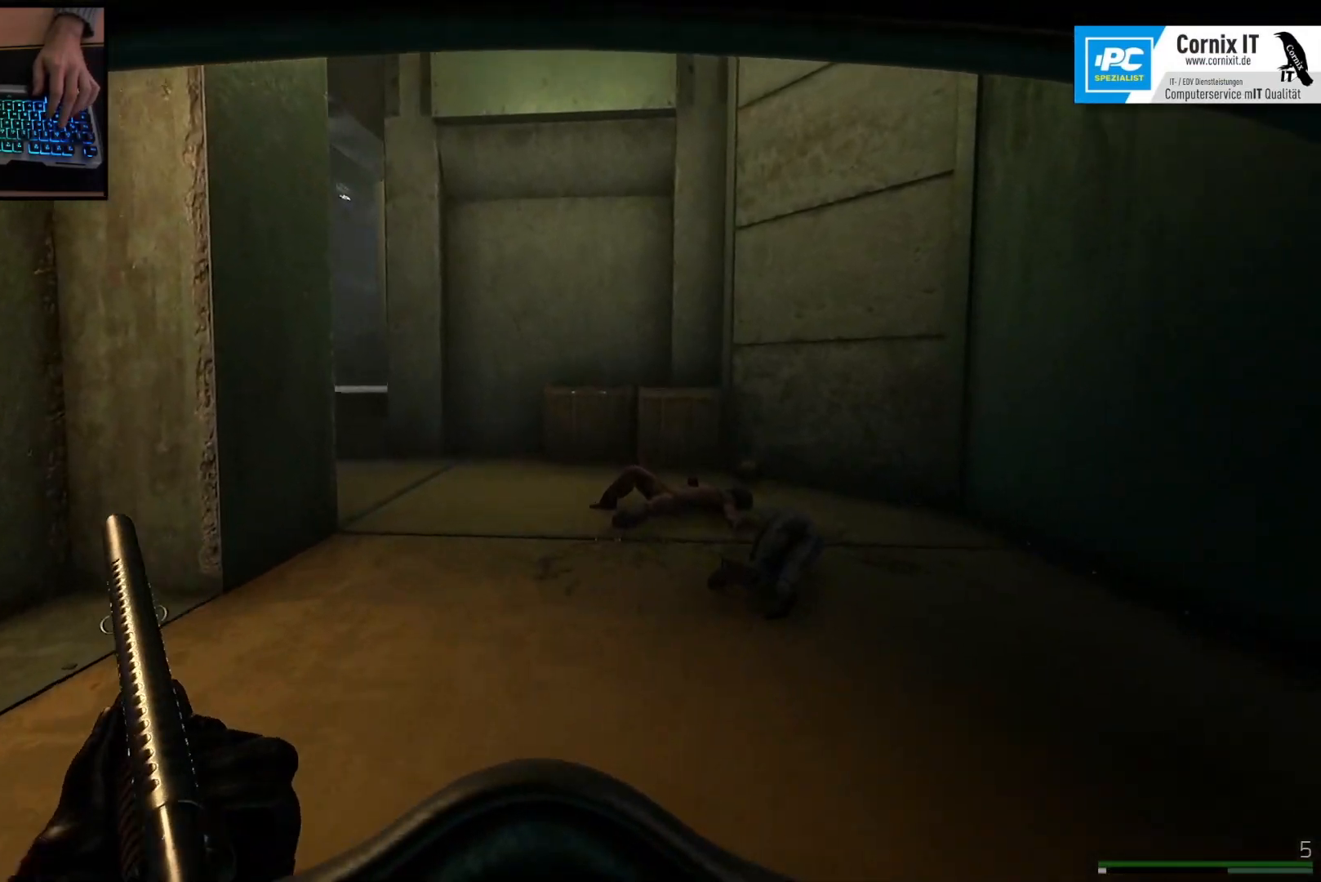
{"keys": ["d", "w"], "mouse": [], "events": [[33, "d", "down"], [250, "shift", "up"]]}
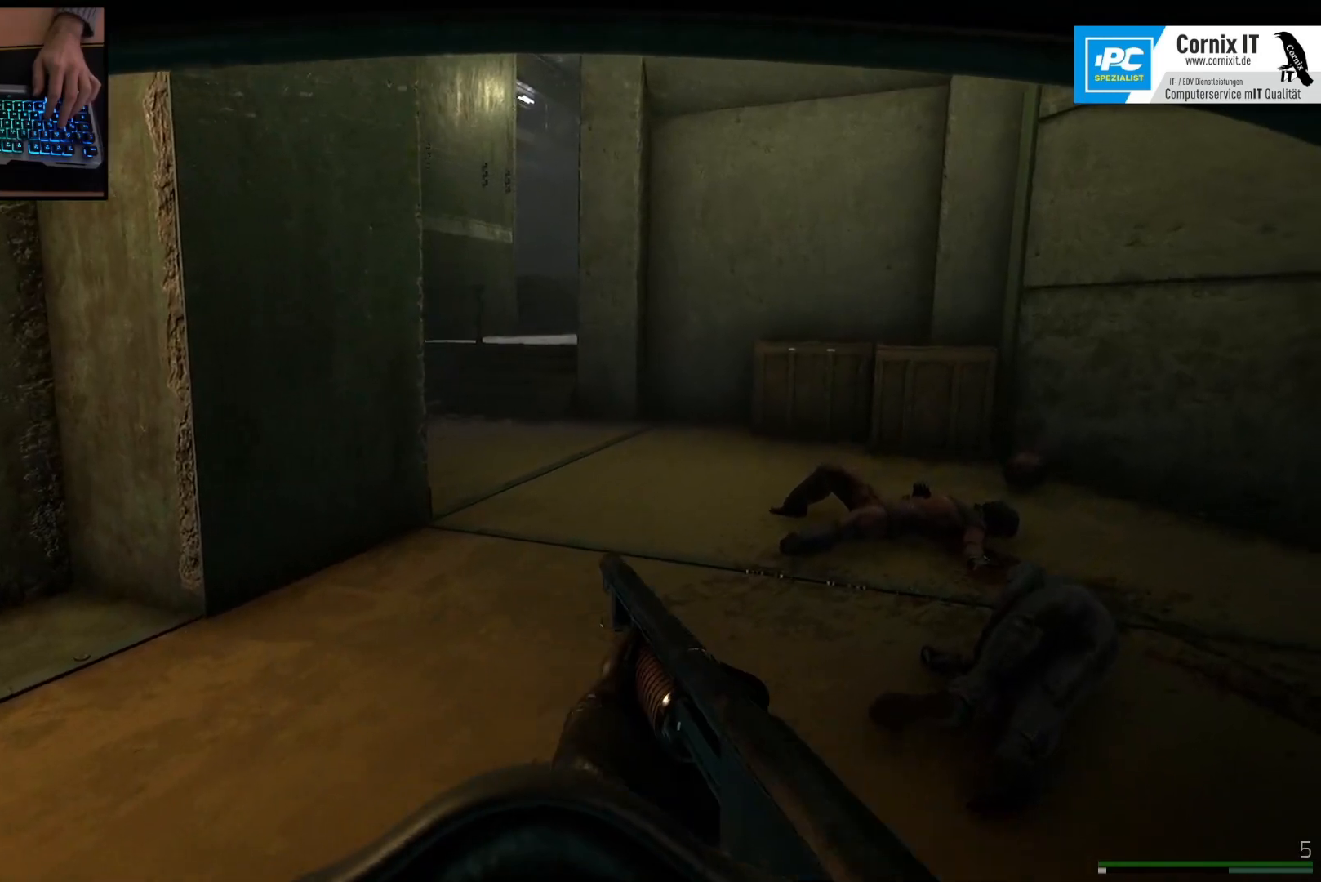
{"keys": ["w"], "mouse": [], "events": [[383, "d", "up"]]}
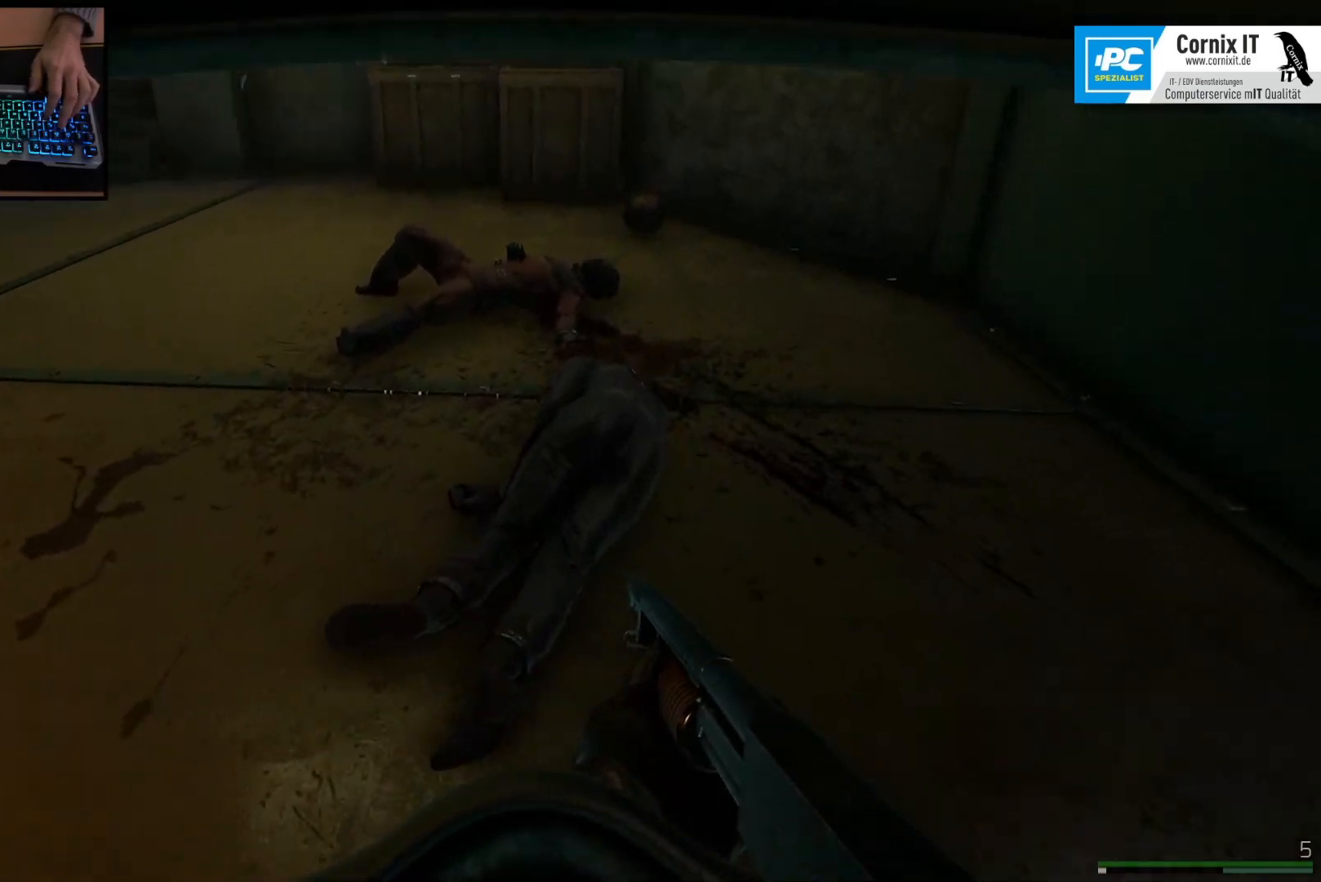
{"keys": [], "mouse": [], "events": [[234, "w", "up"]]}